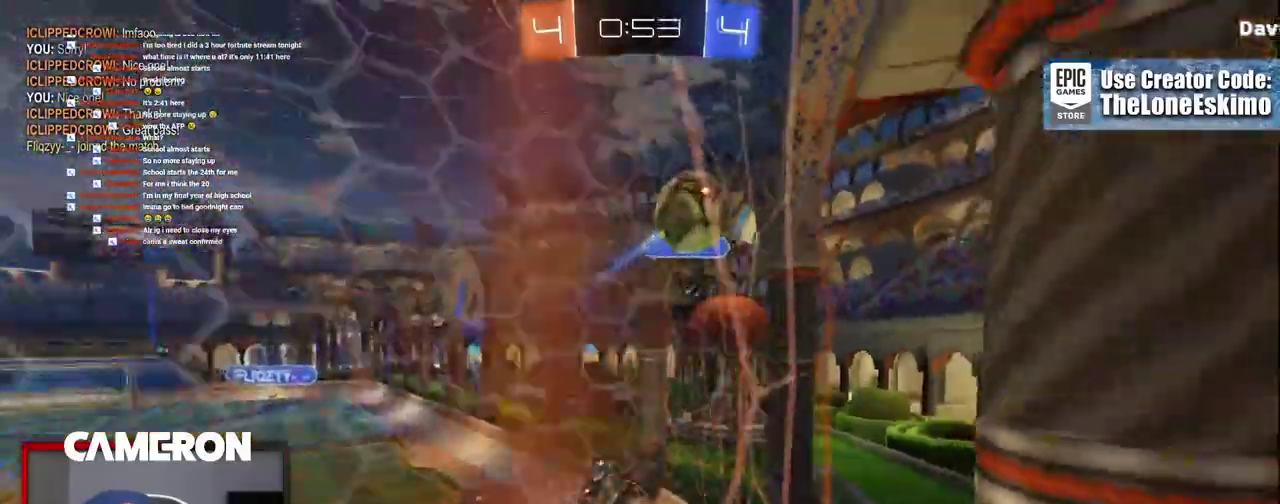
Gameplay with a controller (Xbox layout); each line is a JSON object with the inputs held at the frame after it. "events" lists button and stick changes between this image and that frame as [ms after this image, input, new state], when the widget could be followed in between. This document gives stick clicks only as held states, not as events. Not read: L1 R1.
{"buttons": ["L2"], "left_stick": "center", "right_stick": "center", "events": [[33, "R2", "down"], [417, "left_stick", "center"], [467, "L2", "down"], [467, "R2", "up"]]}
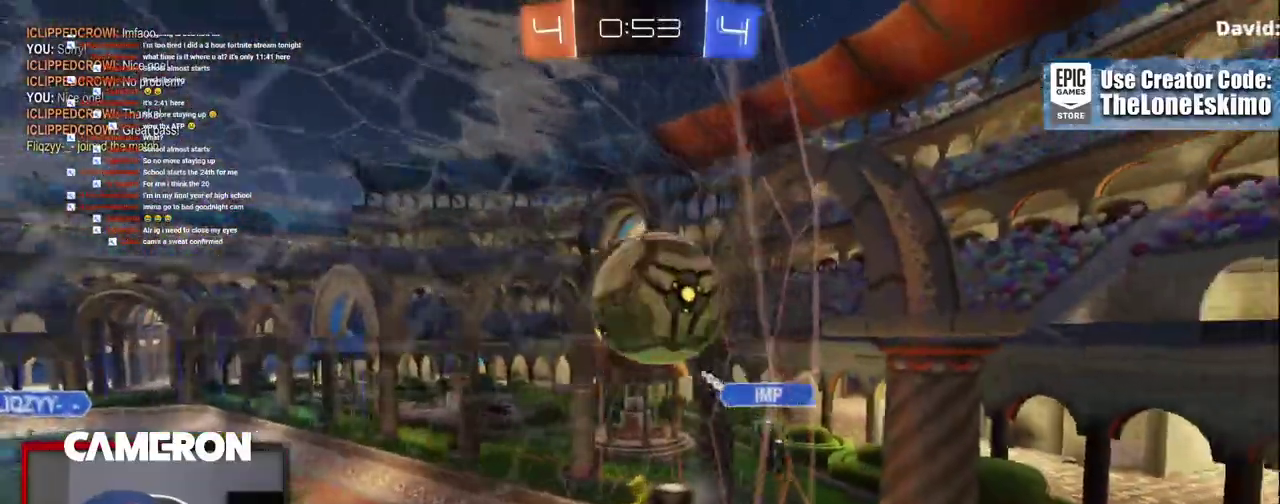
{"buttons": ["R2"], "left_stick": "center", "right_stick": "center", "events": [[67, "R2", "down"], [100, "L2", "up"], [250, "A", "down"], [300, "left_stick", "right"], [400, "left_stick", "center"], [450, "A", "up"]]}
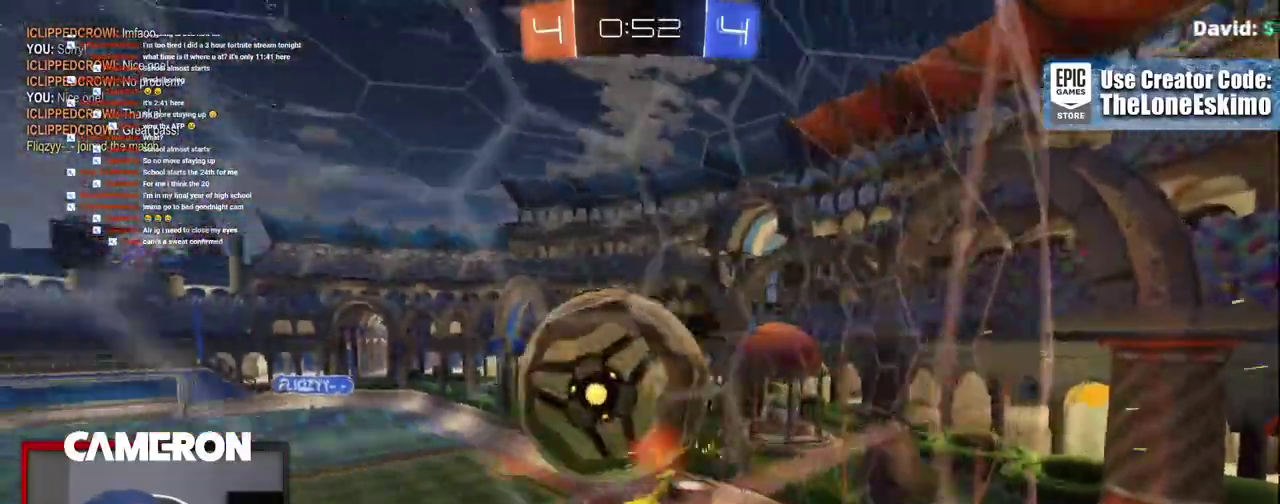
{"buttons": ["R2"], "left_stick": "up-right", "right_stick": "center", "events": [[33, "B", "down"], [33, "left_stick", "right"], [283, "left_stick", "down-right"], [350, "B", "up"], [383, "left_stick", "up-right"]]}
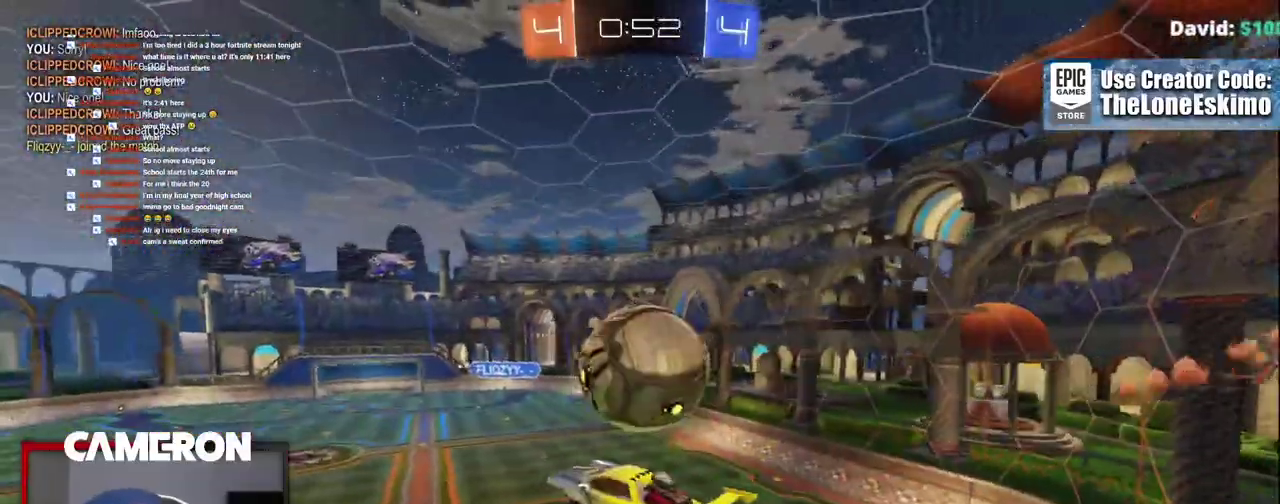
{"buttons": ["B", "R2"], "left_stick": "left", "right_stick": "center", "events": [[83, "B", "down"], [117, "left_stick", "center"], [400, "left_stick", "left"]]}
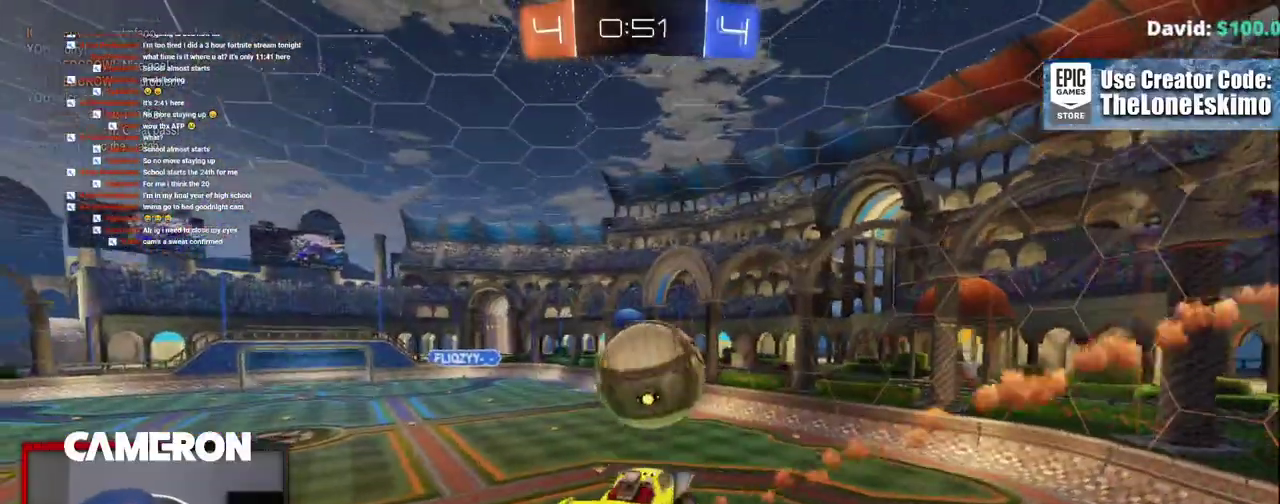
{"buttons": ["B", "R2"], "left_stick": "left", "right_stick": "center", "events": [[67, "left_stick", "center"], [417, "left_stick", "left"]]}
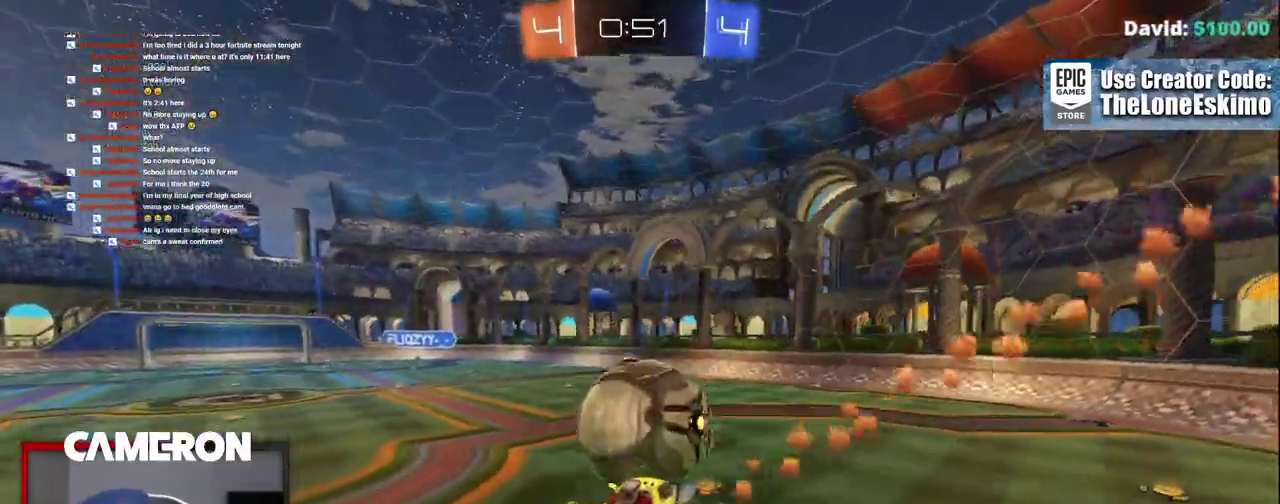
{"buttons": ["R2"], "left_stick": "left", "right_stick": "center", "events": [[200, "B", "up"]]}
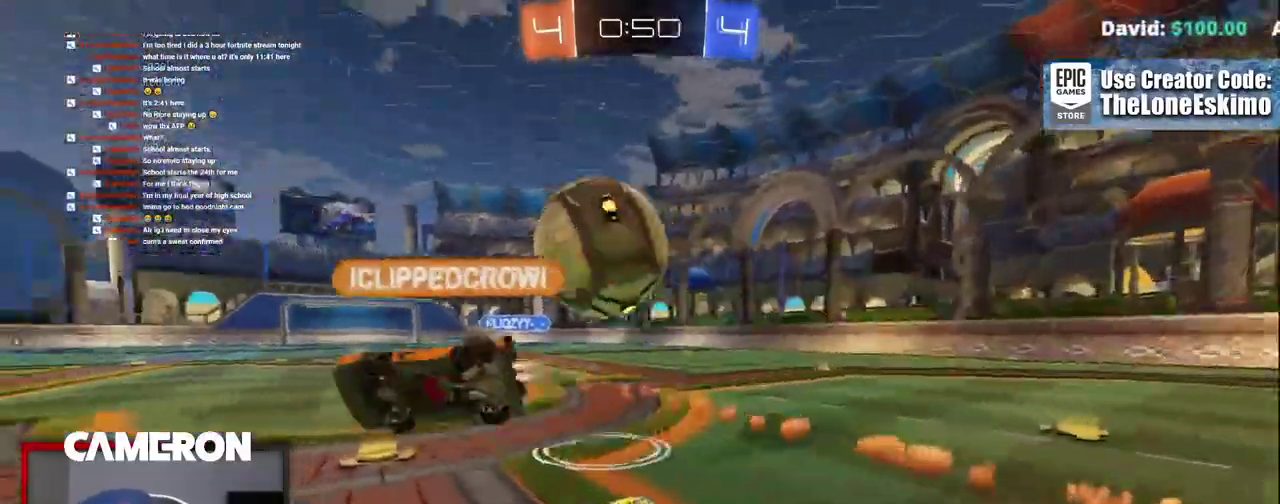
{"buttons": ["R2"], "left_stick": "center", "right_stick": "center"}
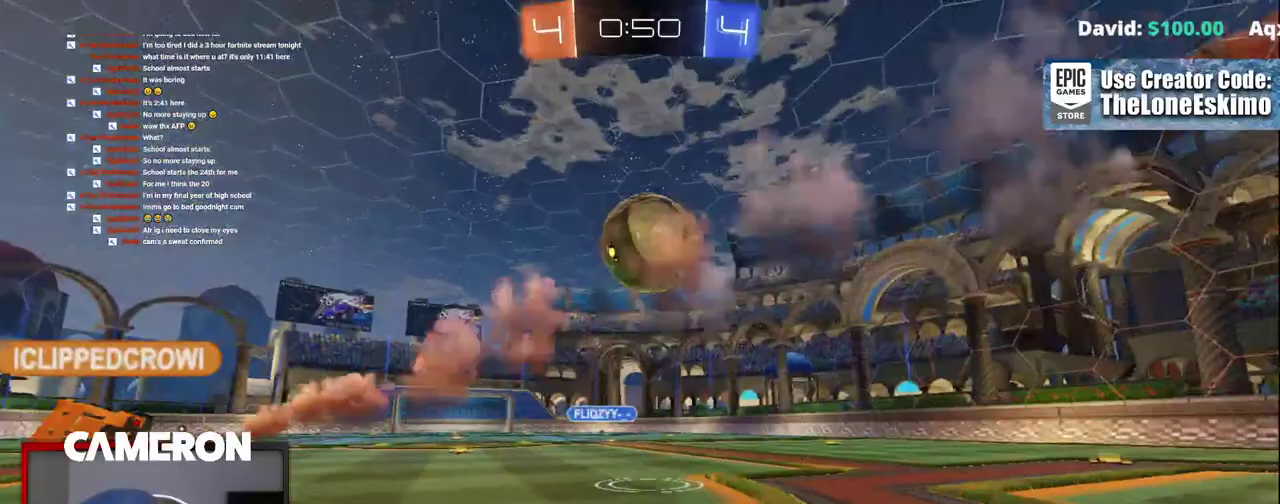
{"buttons": ["B", "R2"], "left_stick": "down", "right_stick": "center", "events": [[117, "left_stick", "right"], [133, "B", "down"], [183, "left_stick", "center"], [500, "left_stick", "down"]]}
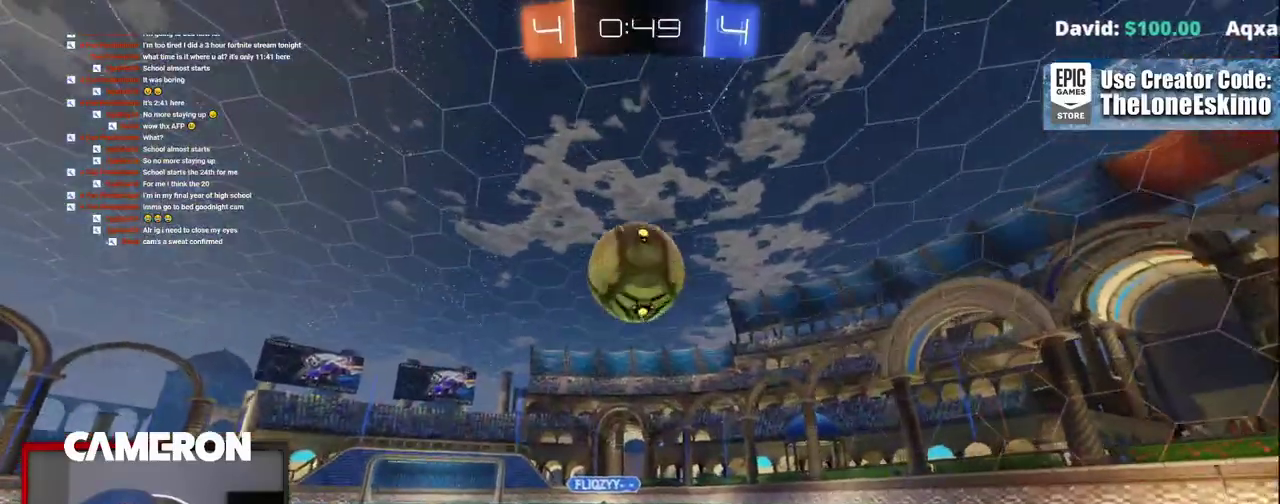
{"buttons": ["A", "B", "R2"], "left_stick": "up", "right_stick": "center", "events": [[33, "A", "down"], [233, "left_stick", "down-right"], [250, "A", "up"], [283, "left_stick", "center"], [433, "left_stick", "up"], [500, "A", "down"]]}
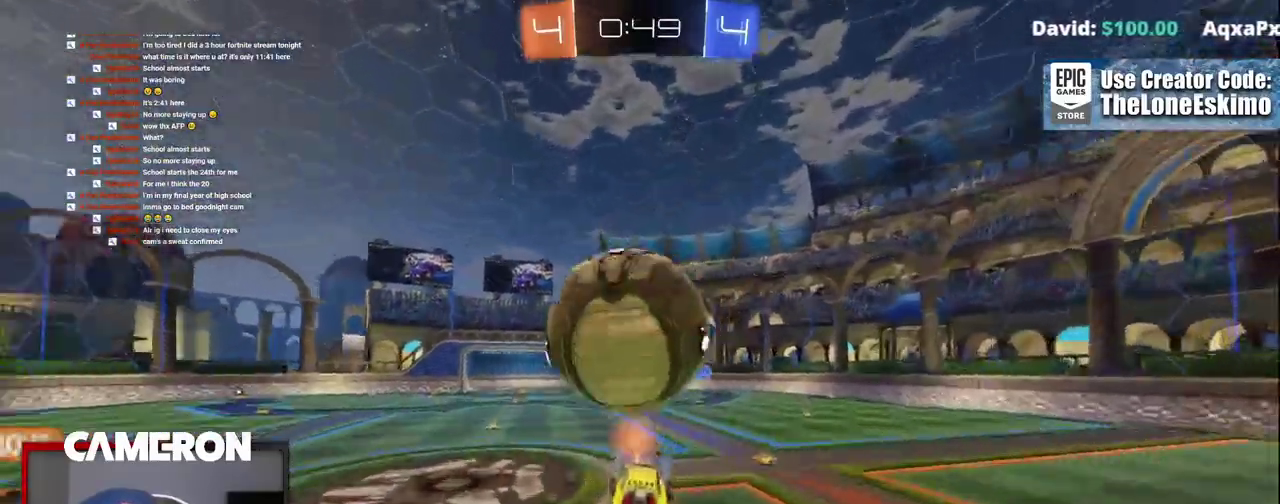
{"buttons": ["R2"], "left_stick": "right", "right_stick": "center", "events": [[217, "left_stick", "up-right"], [300, "A", "up"], [333, "B", "up"], [500, "left_stick", "right"]]}
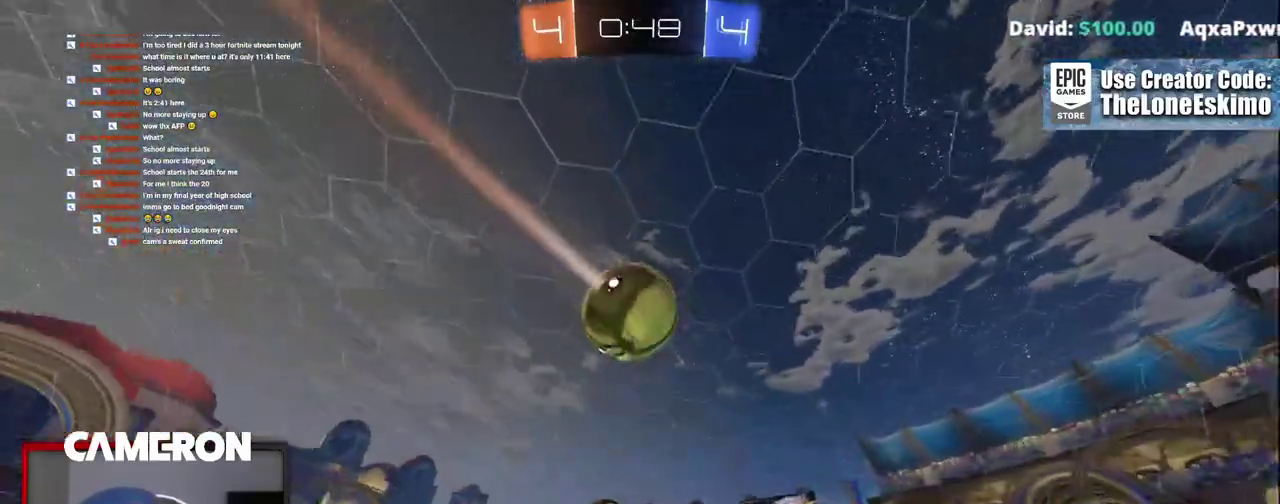
{"buttons": ["R2"], "left_stick": "up-right", "right_stick": "center", "events": [[67, "left_stick", "up-right"], [200, "left_stick", "right"], [283, "left_stick", "up-right"]]}
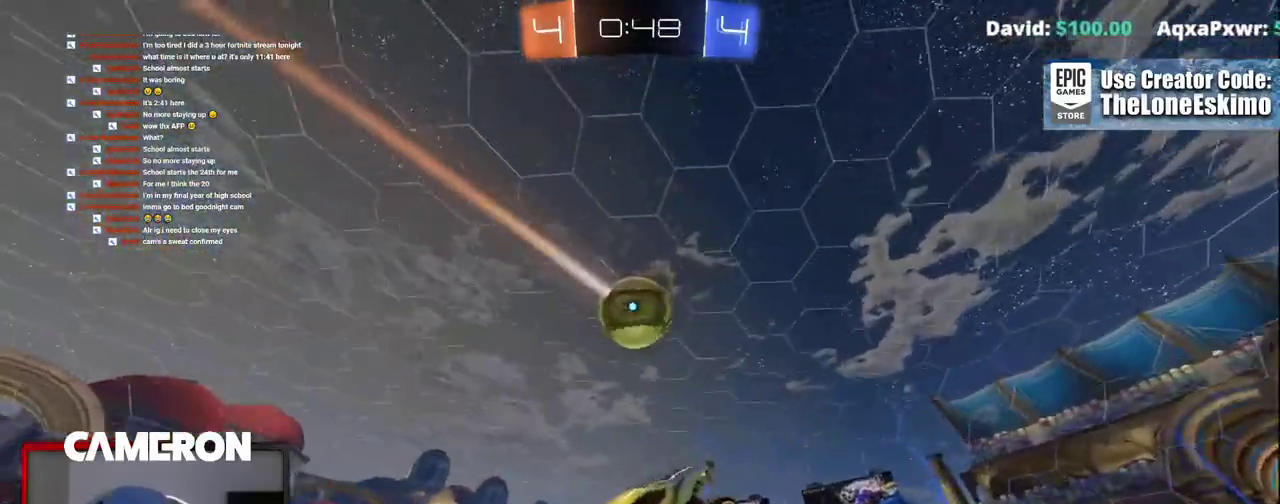
{"buttons": ["R2"], "left_stick": "right", "right_stick": "center", "events": [[217, "left_stick", "center"], [383, "left_stick", "right"]]}
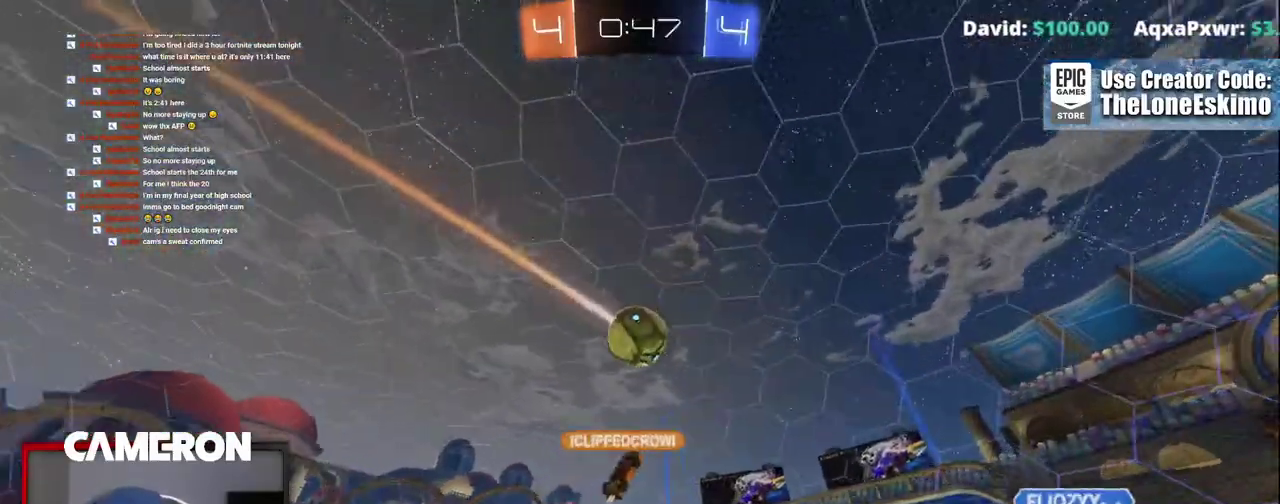
{"buttons": ["R2"], "left_stick": "right", "right_stick": "center", "events": []}
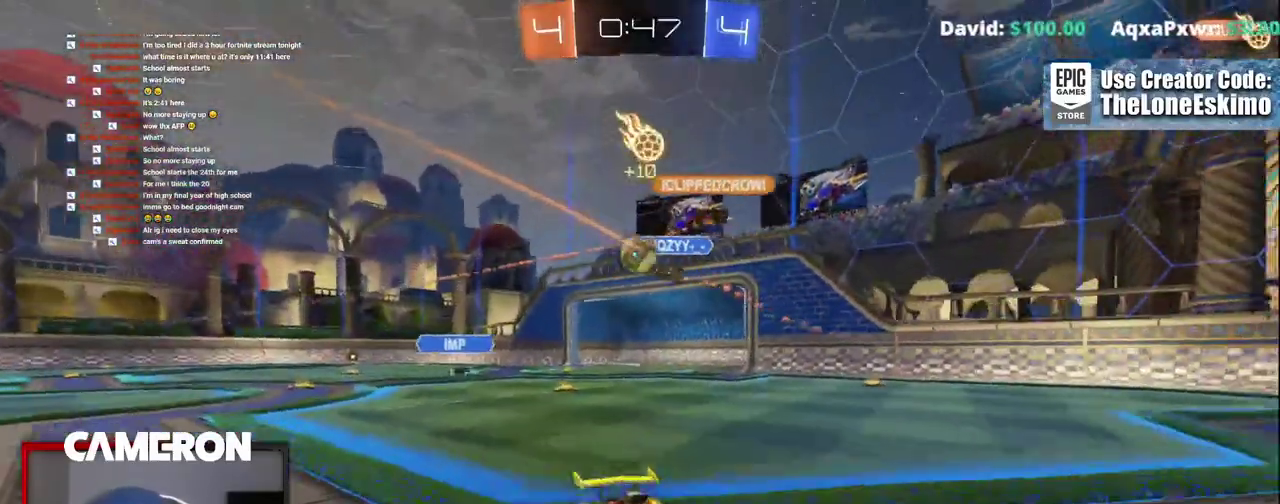
{"buttons": ["R2"], "left_stick": "right", "right_stick": "center", "events": []}
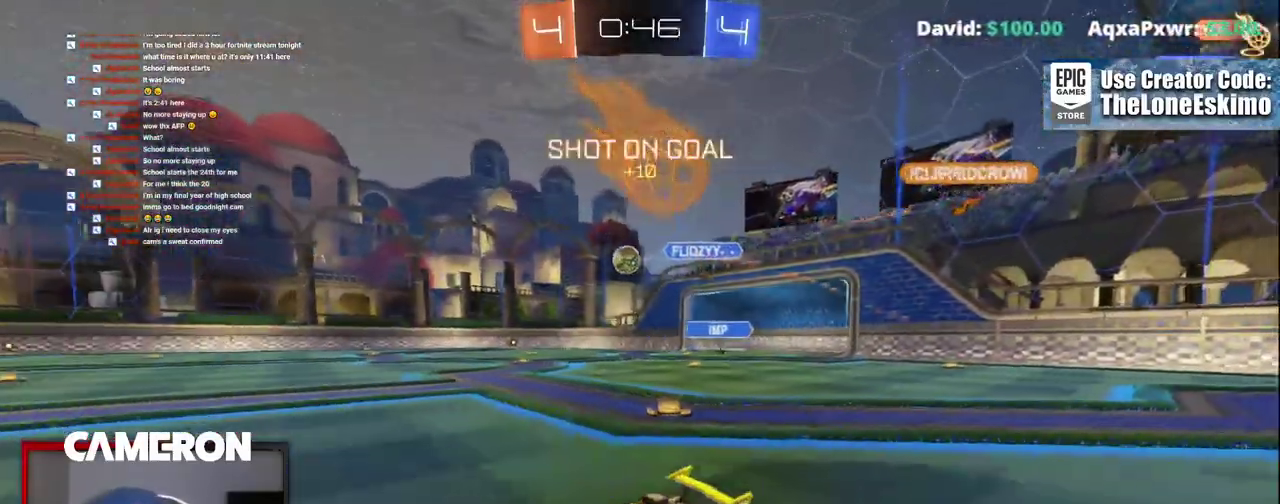
{"buttons": ["R2"], "left_stick": "up", "right_stick": "center", "events": [[117, "B", "down"], [350, "left_stick", "center"], [433, "B", "up"], [433, "left_stick", "up"]]}
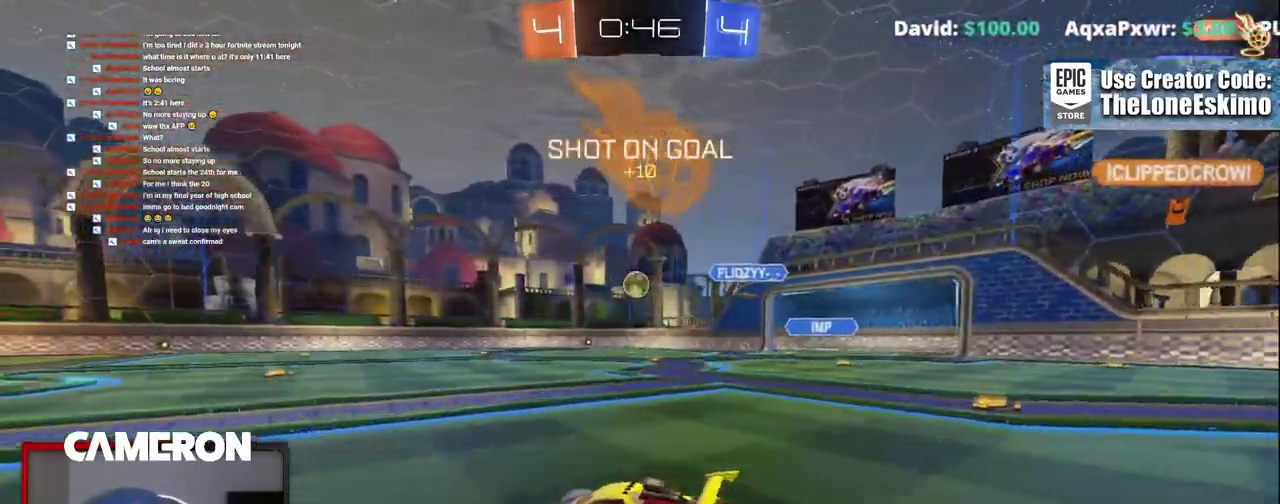
{"buttons": ["A", "R2"], "left_stick": "up", "right_stick": "center", "events": [[17, "A", "down"], [133, "A", "up"], [200, "A", "down"], [333, "A", "up"], [417, "A", "down"]]}
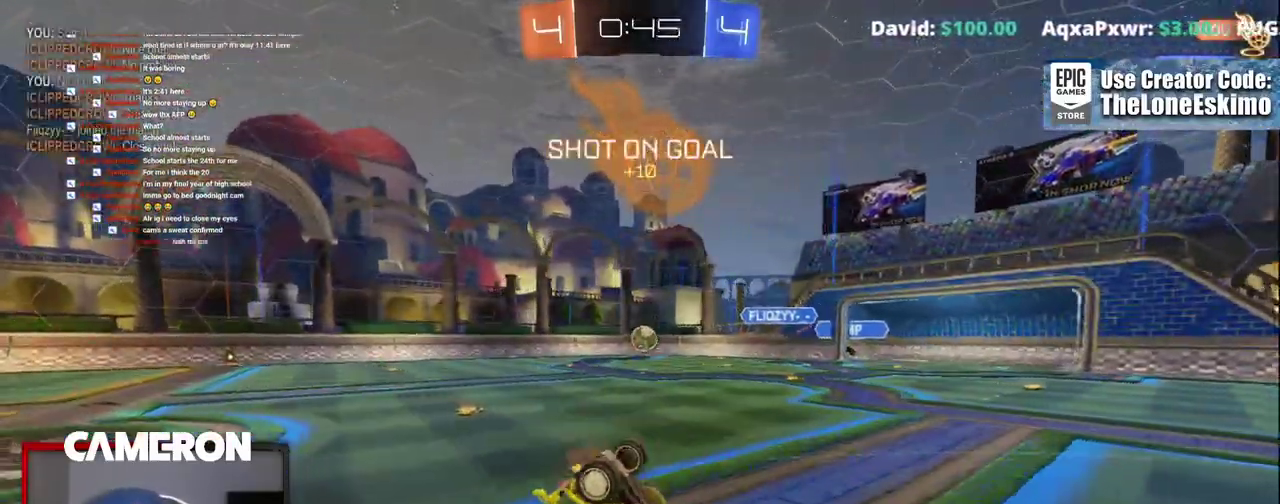
{"buttons": ["R2"], "left_stick": "center", "right_stick": "center", "events": [[50, "left_stick", "center"], [100, "A", "up"]]}
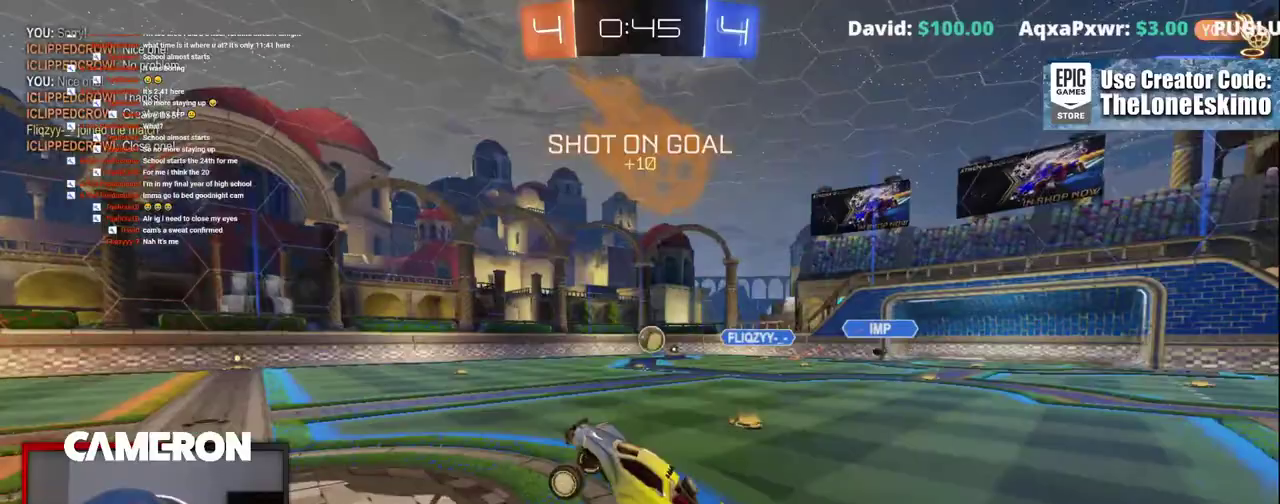
{"buttons": ["R2"], "left_stick": "right", "right_stick": "center", "events": [[283, "left_stick", "right"]]}
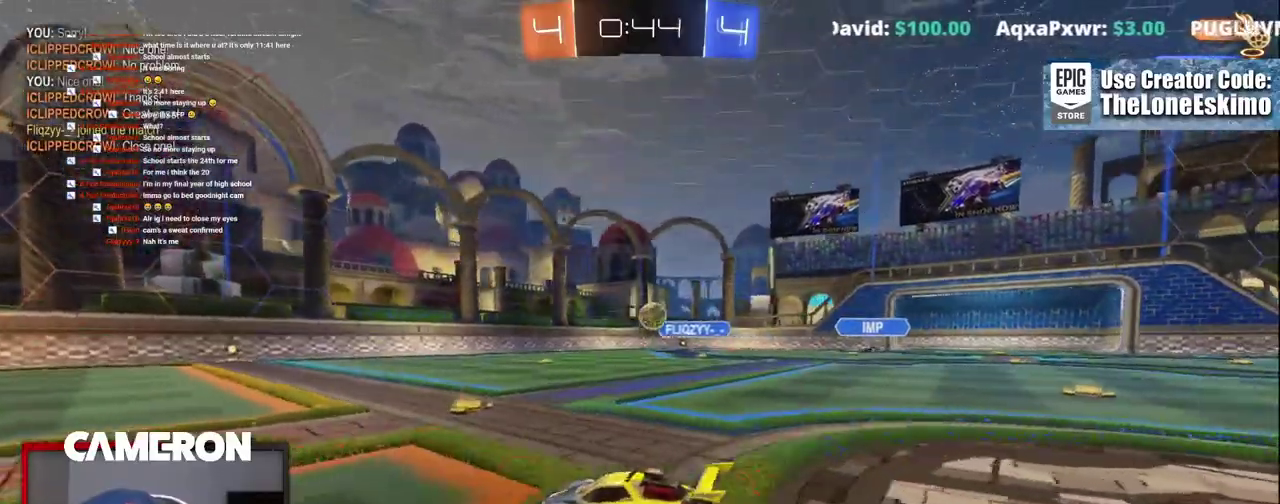
{"buttons": ["B", "R2"], "left_stick": "center", "right_stick": "center", "events": [[233, "B", "down"], [383, "left_stick", "center"]]}
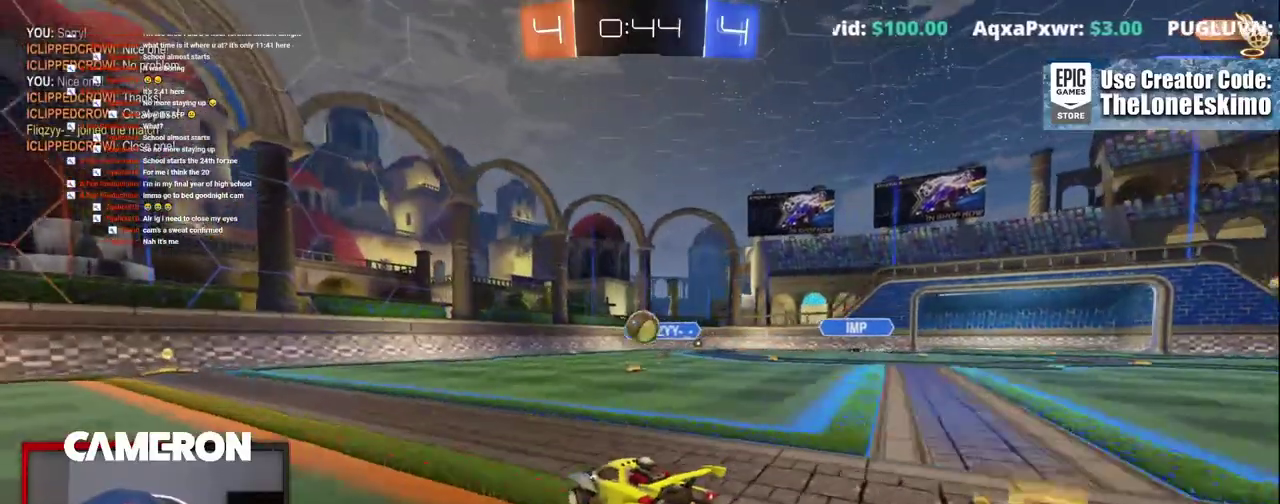
{"buttons": ["R2"], "left_stick": "center", "right_stick": "center", "events": [[333, "left_stick", "left"], [417, "B", "up"], [417, "left_stick", "center"]]}
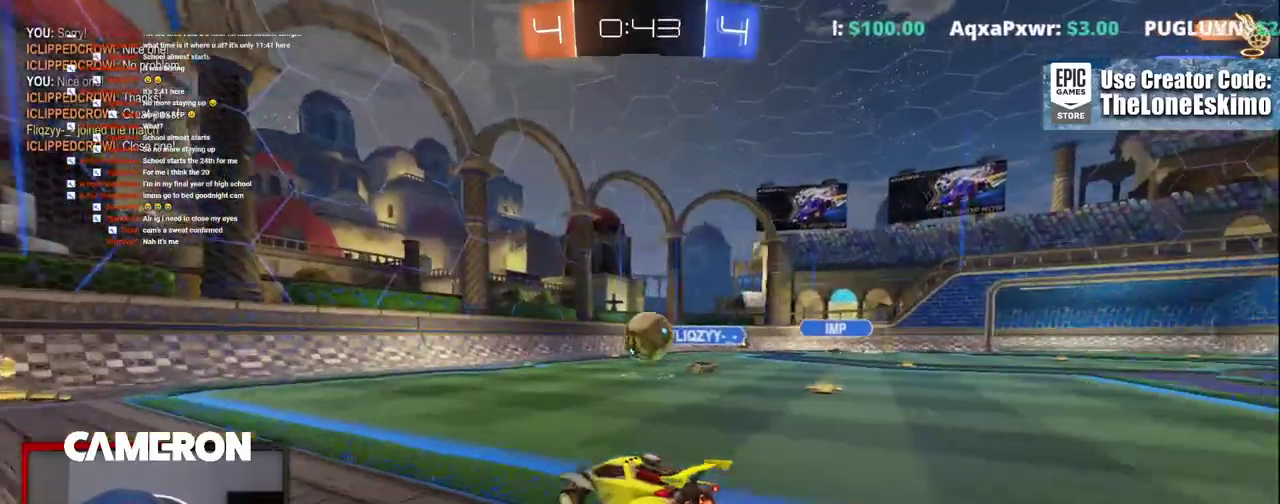
{"buttons": ["R2"], "left_stick": "left", "right_stick": "center", "events": [[50, "left_stick", "left"], [200, "left_stick", "center"], [467, "left_stick", "left"]]}
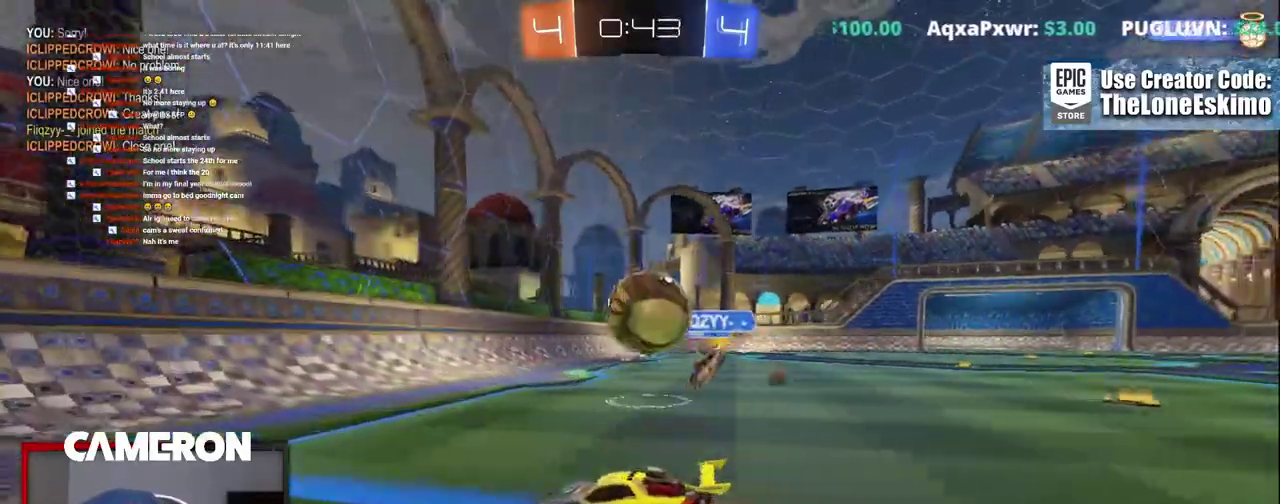
{"buttons": ["R2"], "left_stick": "left", "right_stick": "center"}